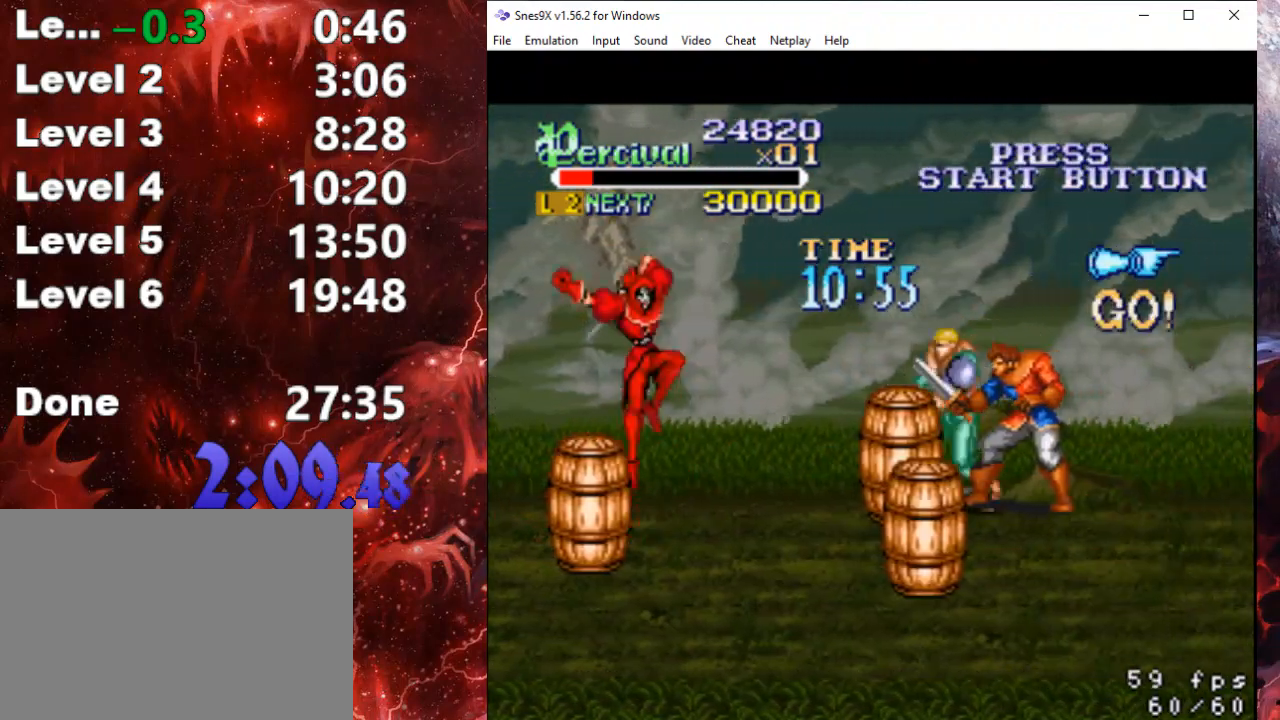
Gameplay with a controller (Xbox layout); each line is a JSON object with the inputs held at the frame after it. "events" lists button and stick changes between this image and that frame as [ms after this image, input, new state], when the widget could be followed in between. Not read: left_stick right_stick.
{"buttons": ["DPAD_RIGHT"], "events": [[467, "X", "up"]]}
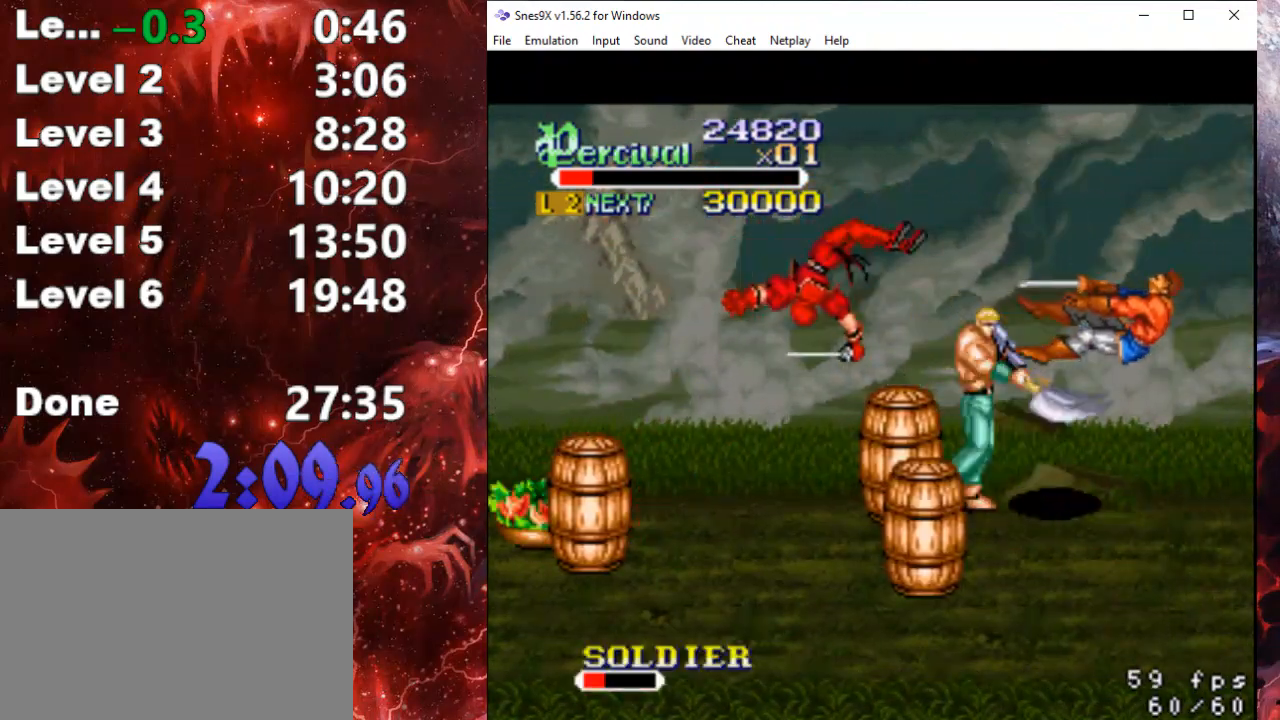
{"buttons": ["DPAD_DOWN", "DPAD_LEFT"], "events": [[100, "DPAD_DOWN", "down"], [133, "DPAD_RIGHT", "up"], [200, "DPAD_LEFT", "down"]]}
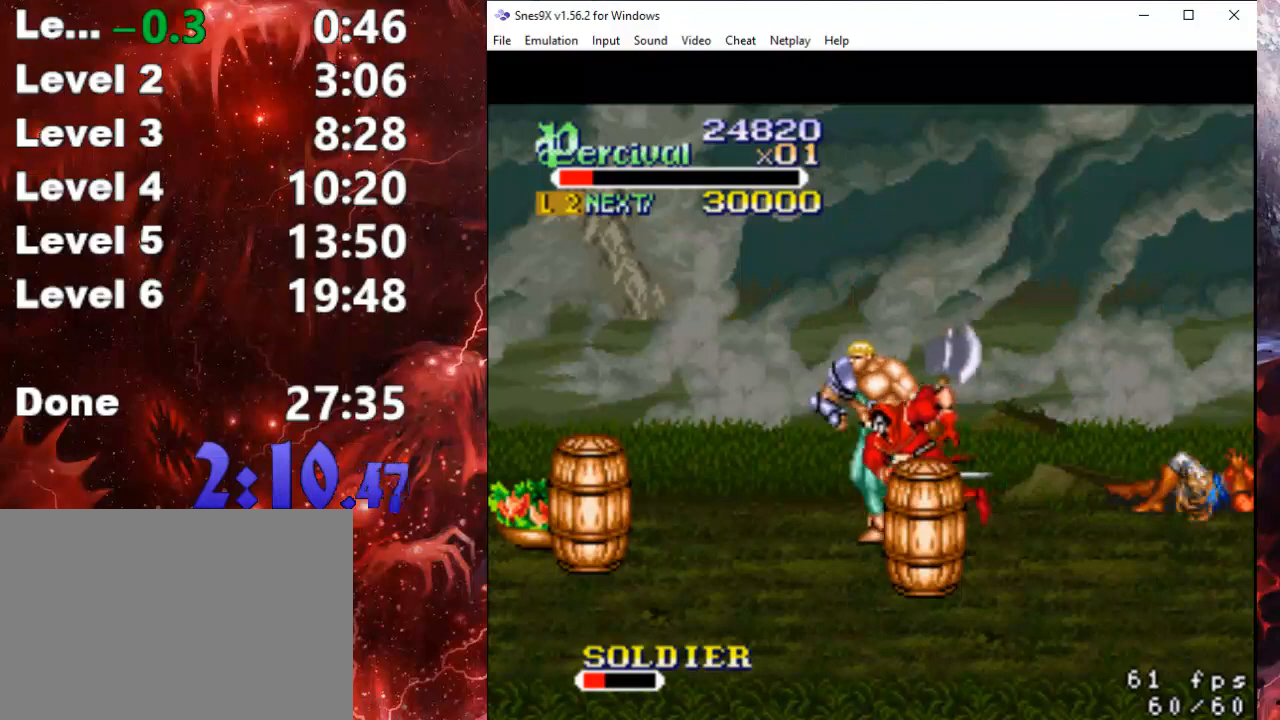
{"buttons": [], "events": [[133, "DPAD_LEFT", "up"], [133, "DPAD_RIGHT", "down"], [233, "B", "down"], [367, "DPAD_DOWN", "up"], [367, "DPAD_RIGHT", "up"], [500, "B", "up"]]}
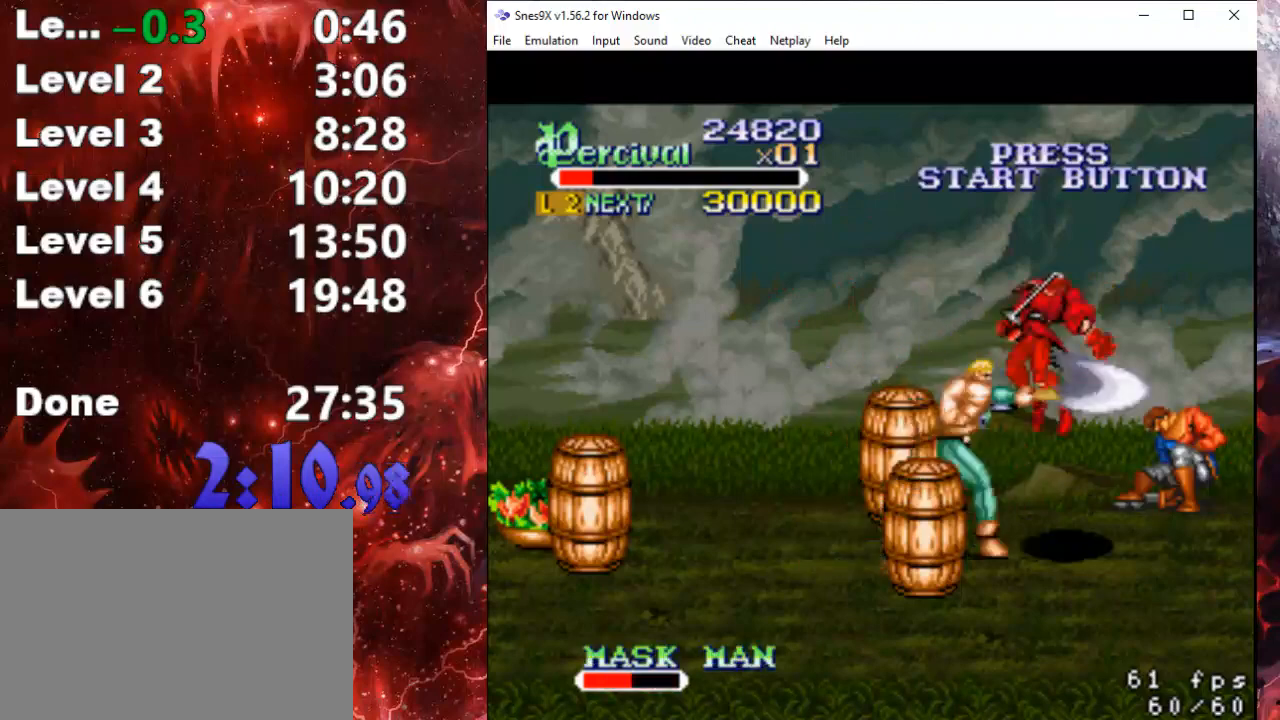
{"buttons": ["DPAD_LEFT"], "events": [[433, "DPAD_LEFT", "down"]]}
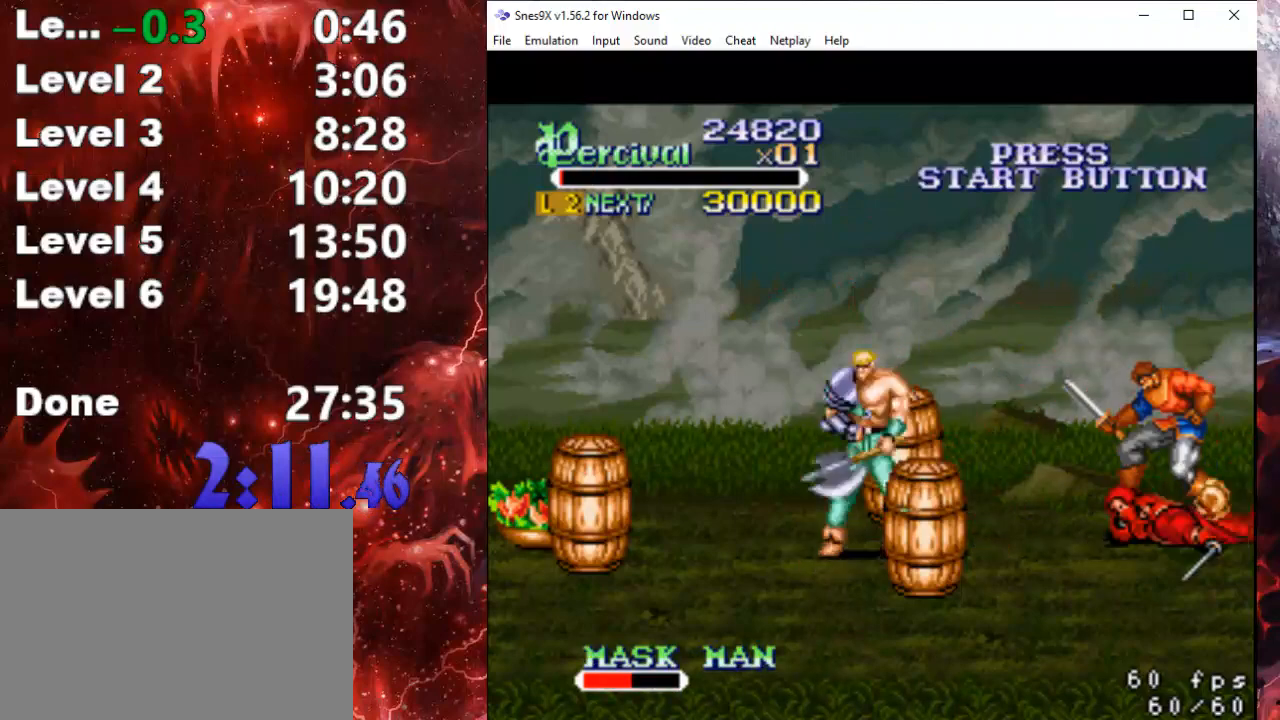
{"buttons": ["DPAD_LEFT"], "events": [[33, "DPAD_LEFT", "up"], [100, "DPAD_LEFT", "down"]]}
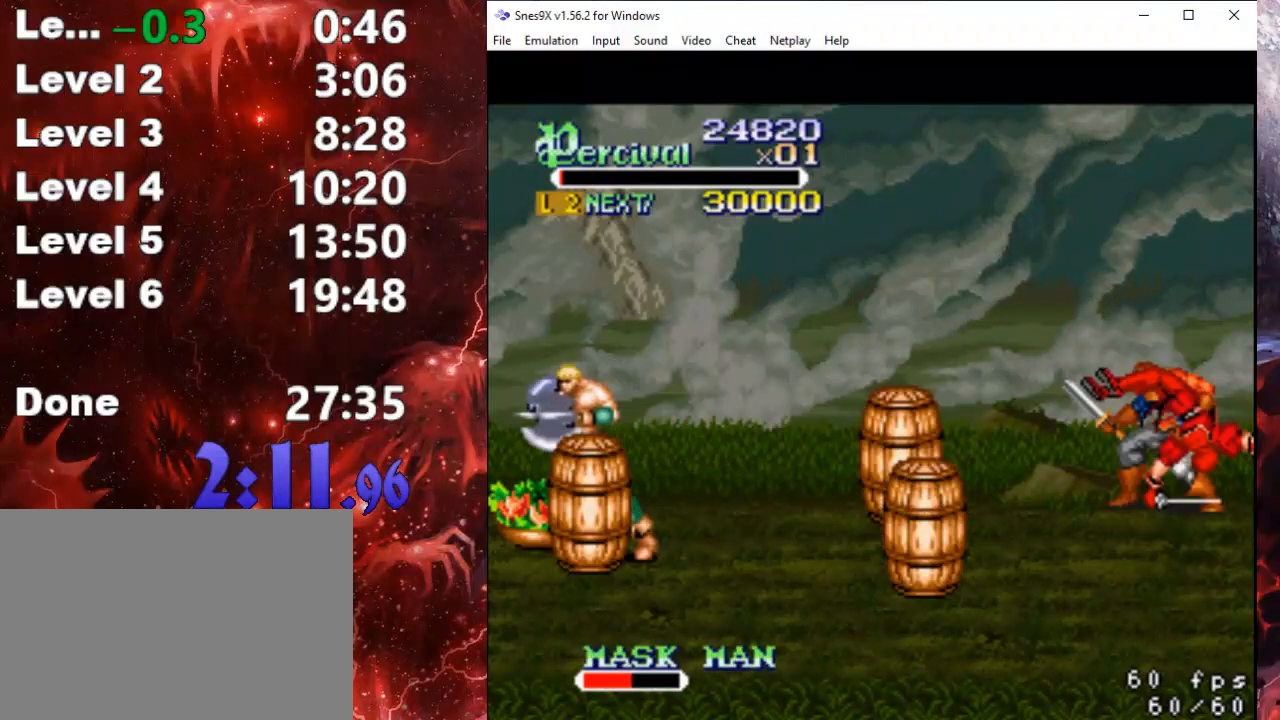
{"buttons": ["DPAD_RIGHT"], "events": [[200, "DPAD_LEFT", "up"], [333, "DPAD_RIGHT", "down"], [367, "DPAD_RIGHT", "up"], [467, "DPAD_RIGHT", "down"]]}
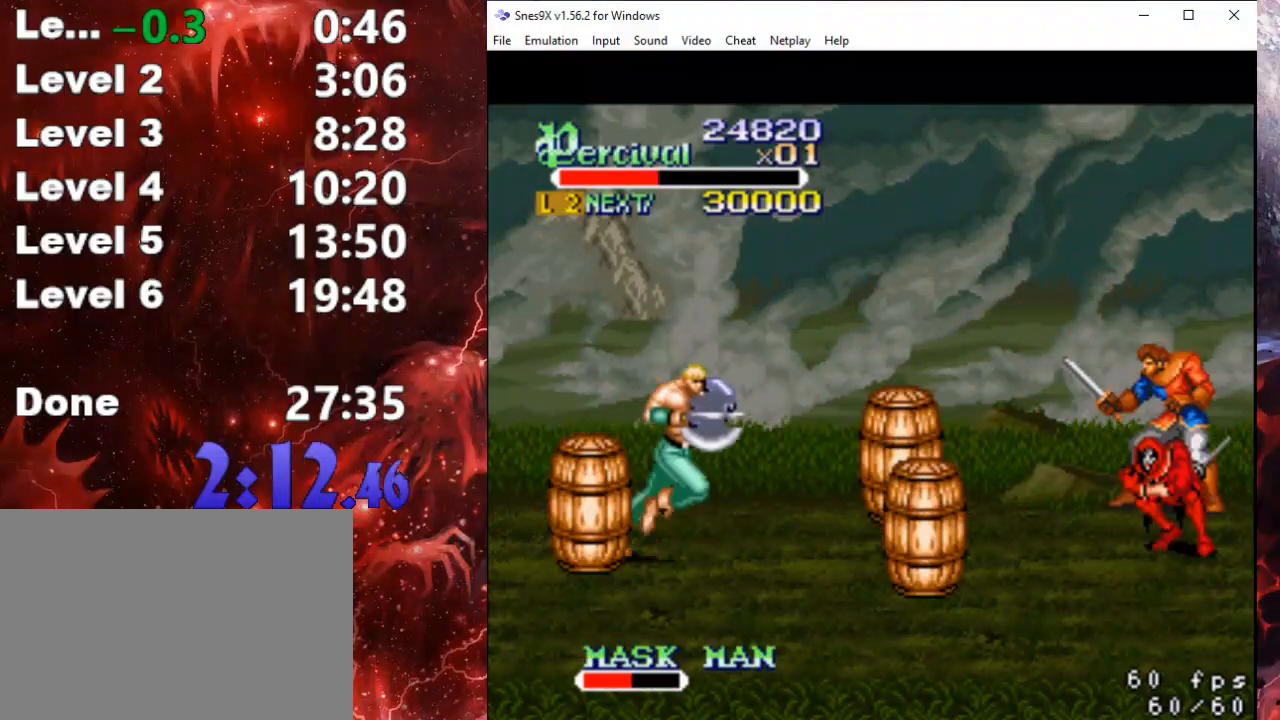
{"buttons": ["DPAD_RIGHT"], "events": []}
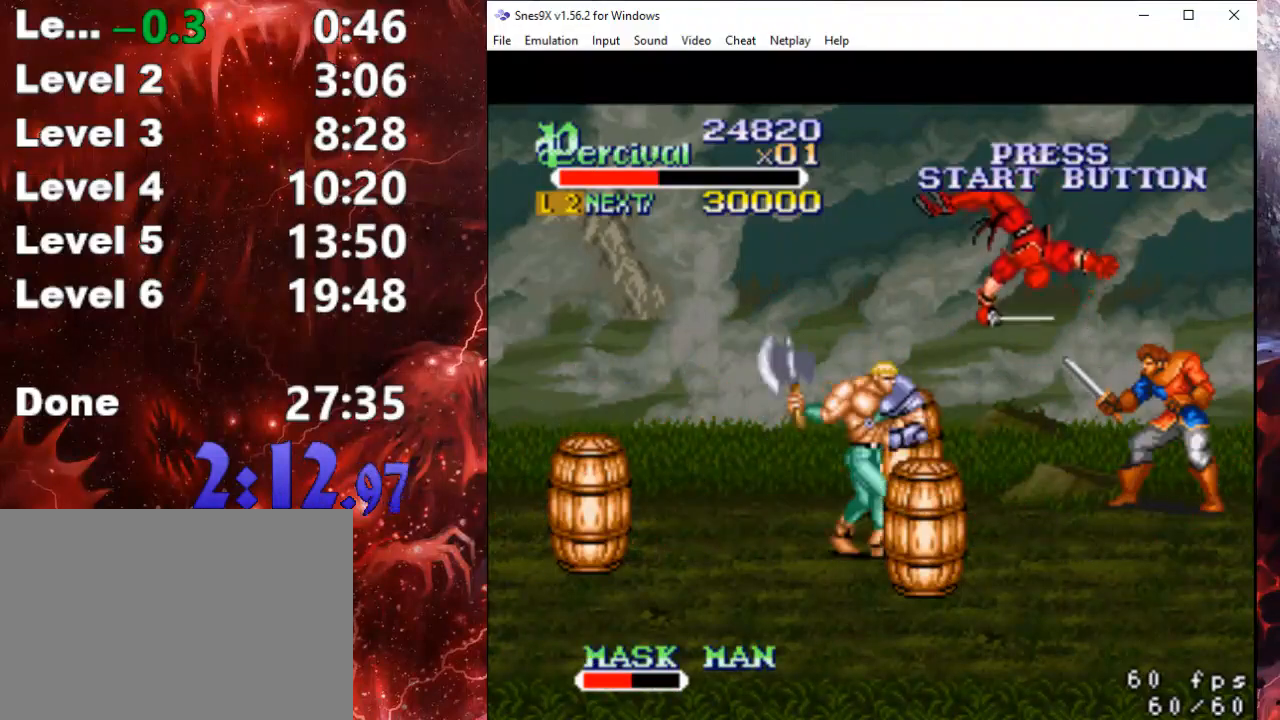
{"buttons": ["B", "DPAD_RIGHT"], "events": [[167, "DPAD_UP", "down"], [433, "DPAD_UP", "up"], [500, "B", "down"]]}
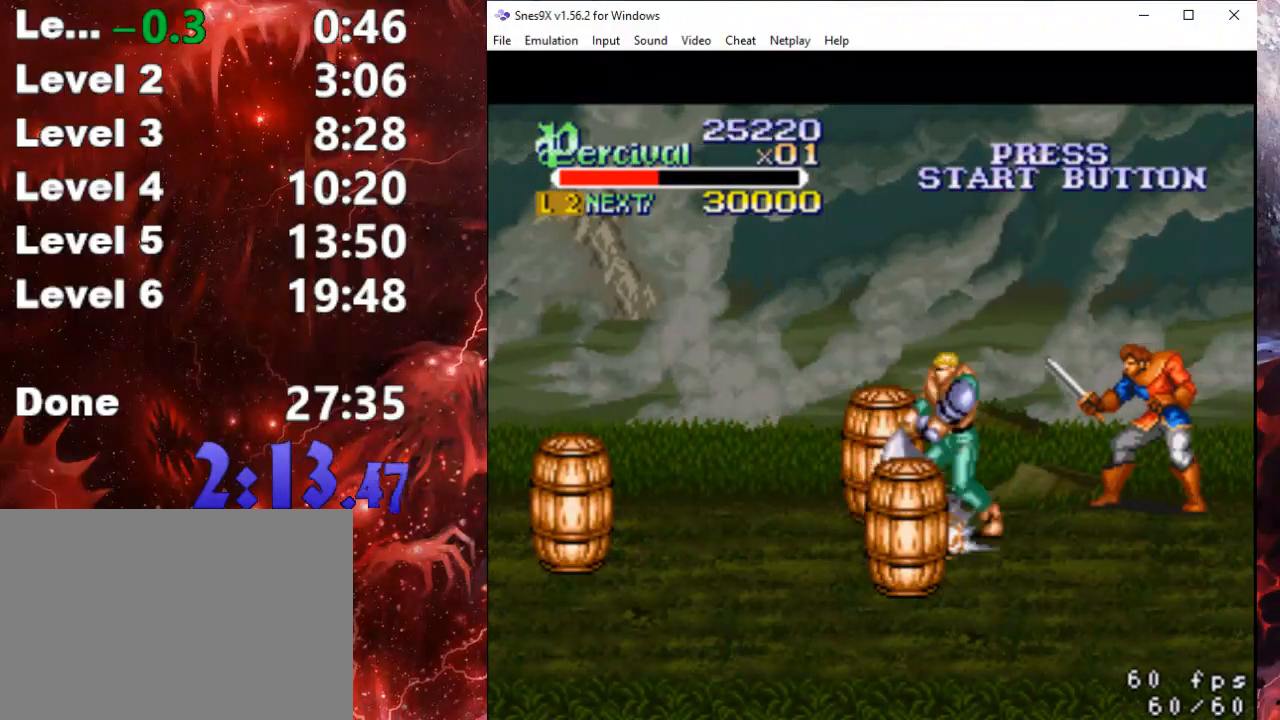
{"buttons": [], "events": [[300, "B", "up"], [300, "DPAD_RIGHT", "up"]]}
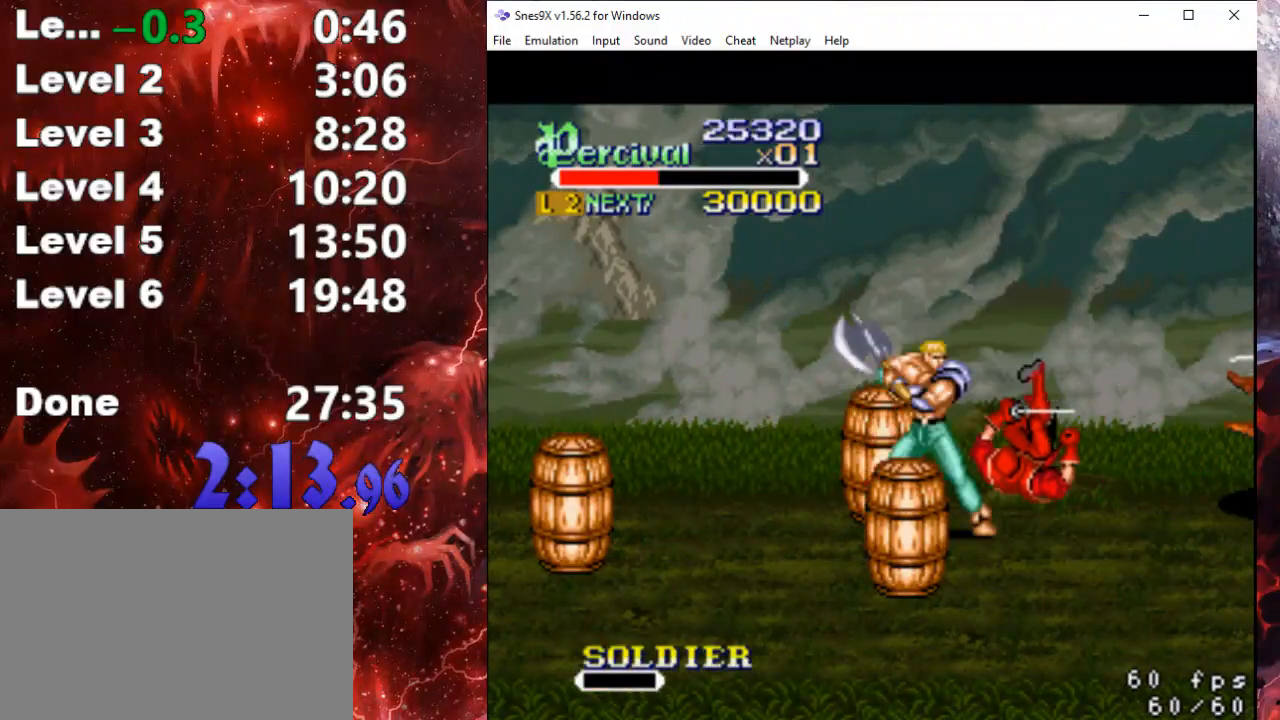
{"buttons": ["DPAD_DOWN", "DPAD_RIGHT"], "events": [[100, "DPAD_DOWN", "down"], [100, "DPAD_RIGHT", "down"]]}
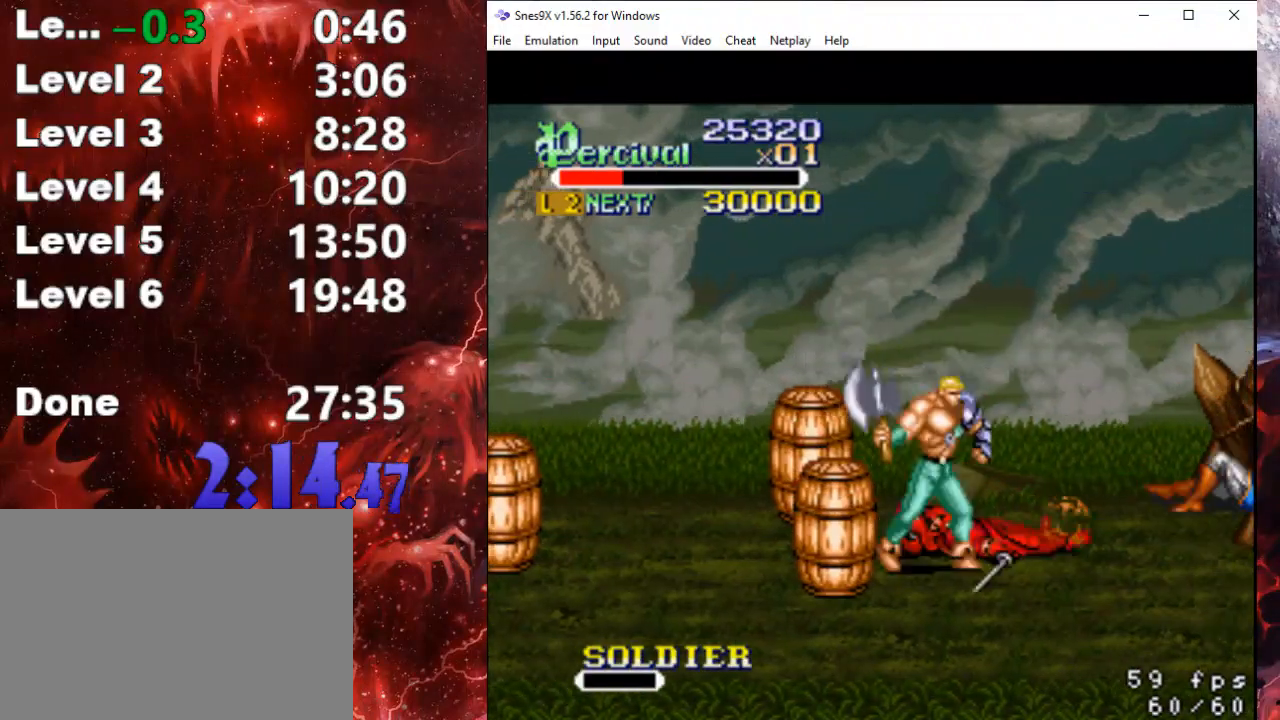
{"buttons": ["DPAD_RIGHT"], "events": [[33, "DPAD_DOWN", "up"], [33, "DPAD_RIGHT", "up"], [133, "DPAD_RIGHT", "down"], [200, "DPAD_RIGHT", "up"], [300, "DPAD_RIGHT", "down"]]}
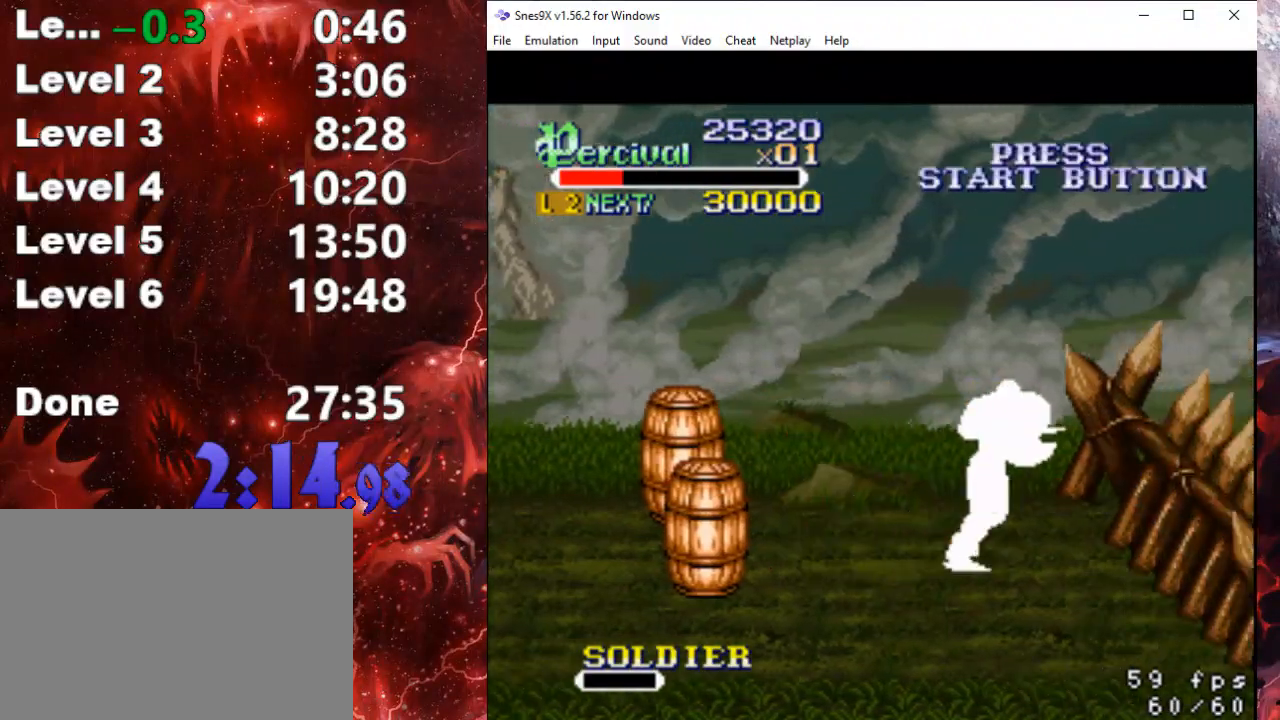
{"buttons": [], "events": [[300, "DPAD_RIGHT", "up"], [400, "DPAD_RIGHT", "down"], [433, "DPAD_RIGHT", "up"]]}
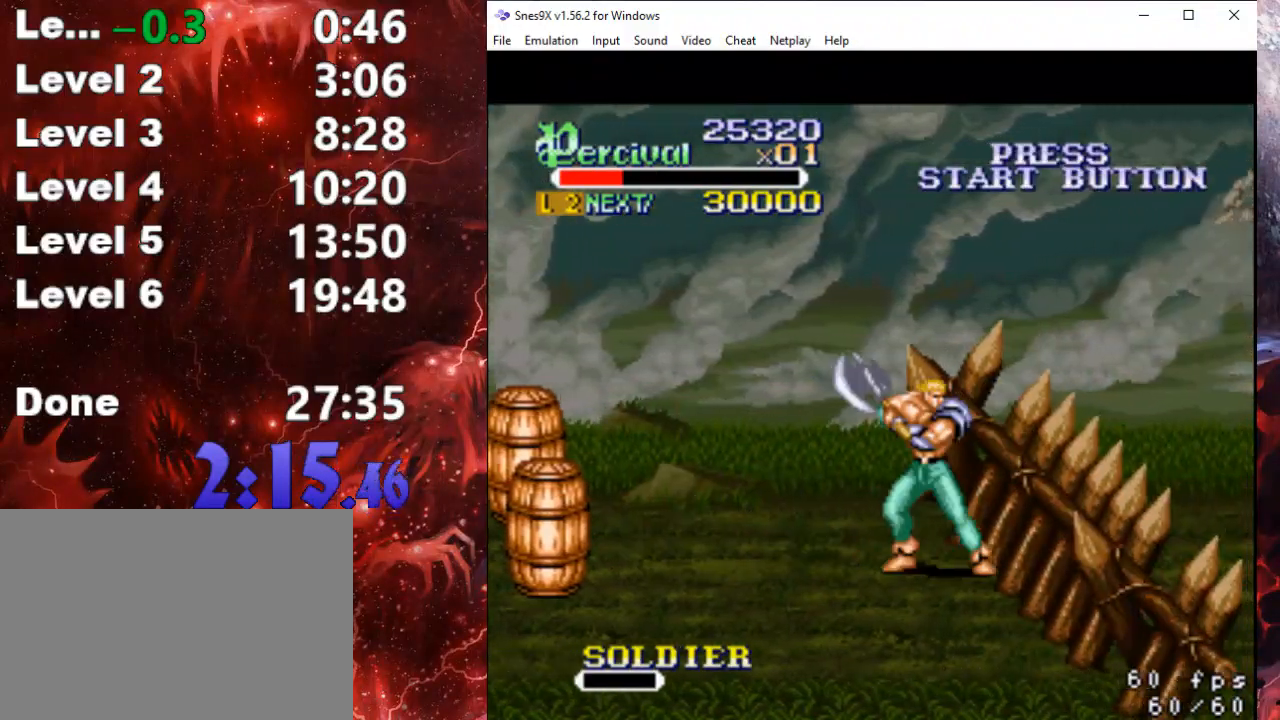
{"buttons": ["X", "DPAD_RIGHT"], "events": [[33, "DPAD_RIGHT", "down"], [167, "X", "down"]]}
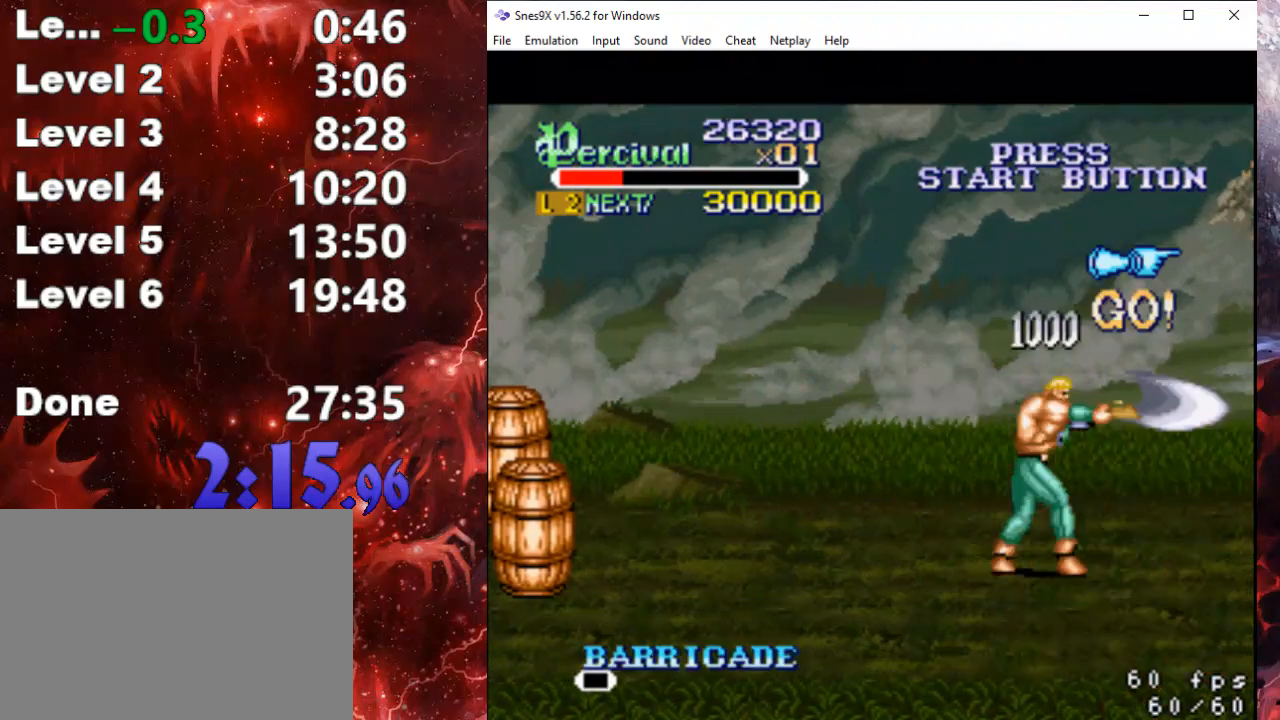
{"buttons": [], "events": [[33, "DPAD_RIGHT", "up"], [67, "X", "up"], [333, "DPAD_RIGHT", "down"], [400, "DPAD_RIGHT", "up"]]}
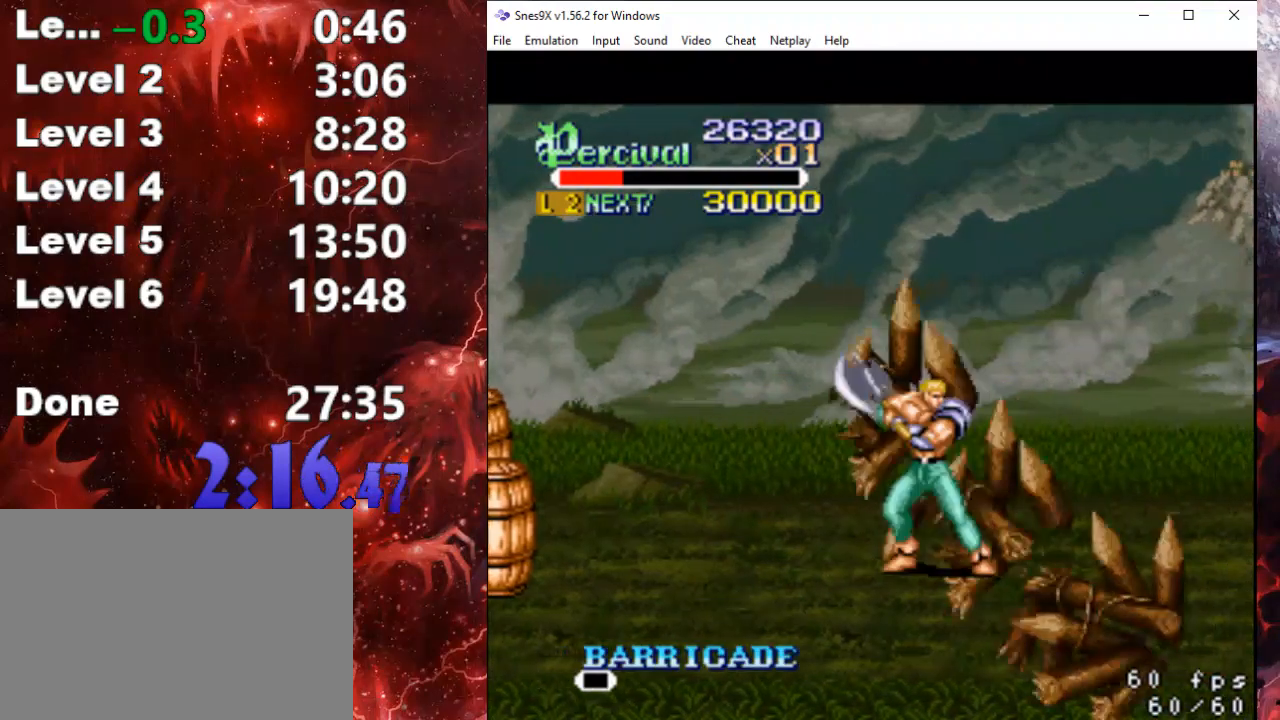
{"buttons": [], "events": [[33, "DPAD_RIGHT", "down"], [400, "DPAD_RIGHT", "up"]]}
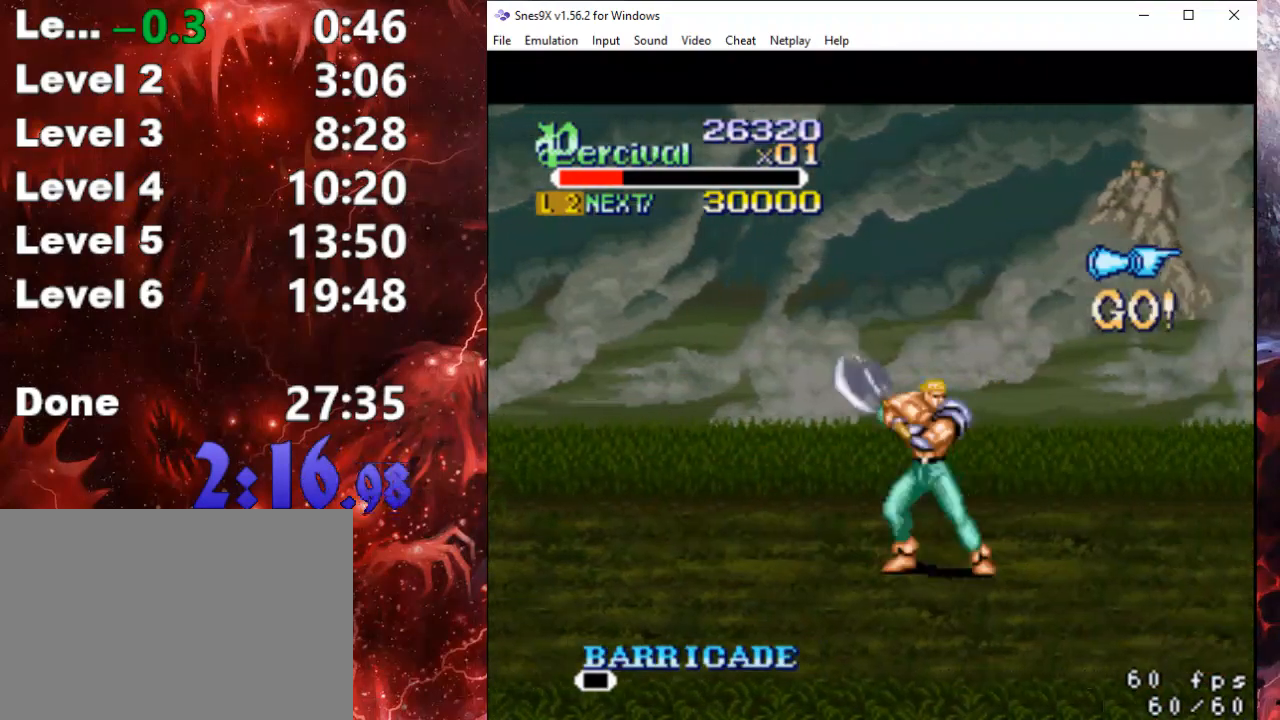
{"buttons": ["DPAD_RIGHT"], "events": [[33, "DPAD_RIGHT", "down"], [67, "DPAD_RIGHT", "up"], [133, "DPAD_RIGHT", "down"]]}
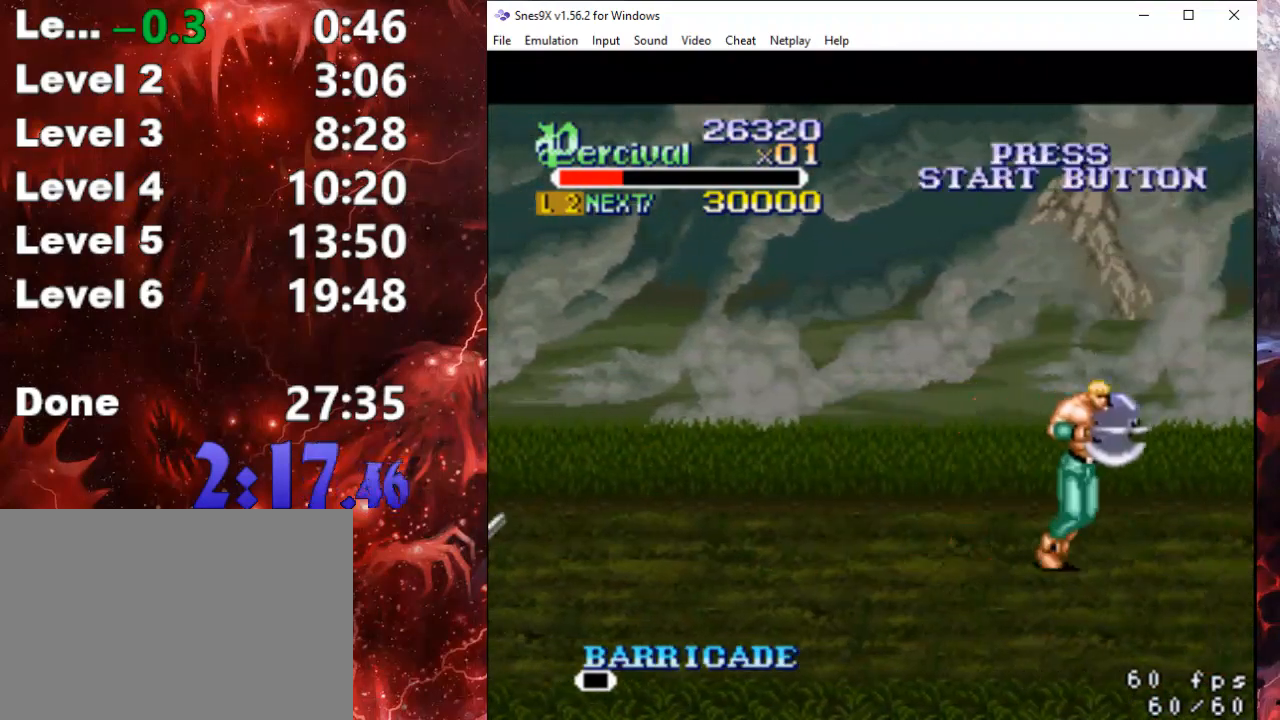
{"buttons": ["DPAD_LEFT"], "events": [[67, "DPAD_RIGHT", "up"], [167, "DPAD_LEFT", "down"], [233, "DPAD_LEFT", "up"], [300, "DPAD_LEFT", "down"]]}
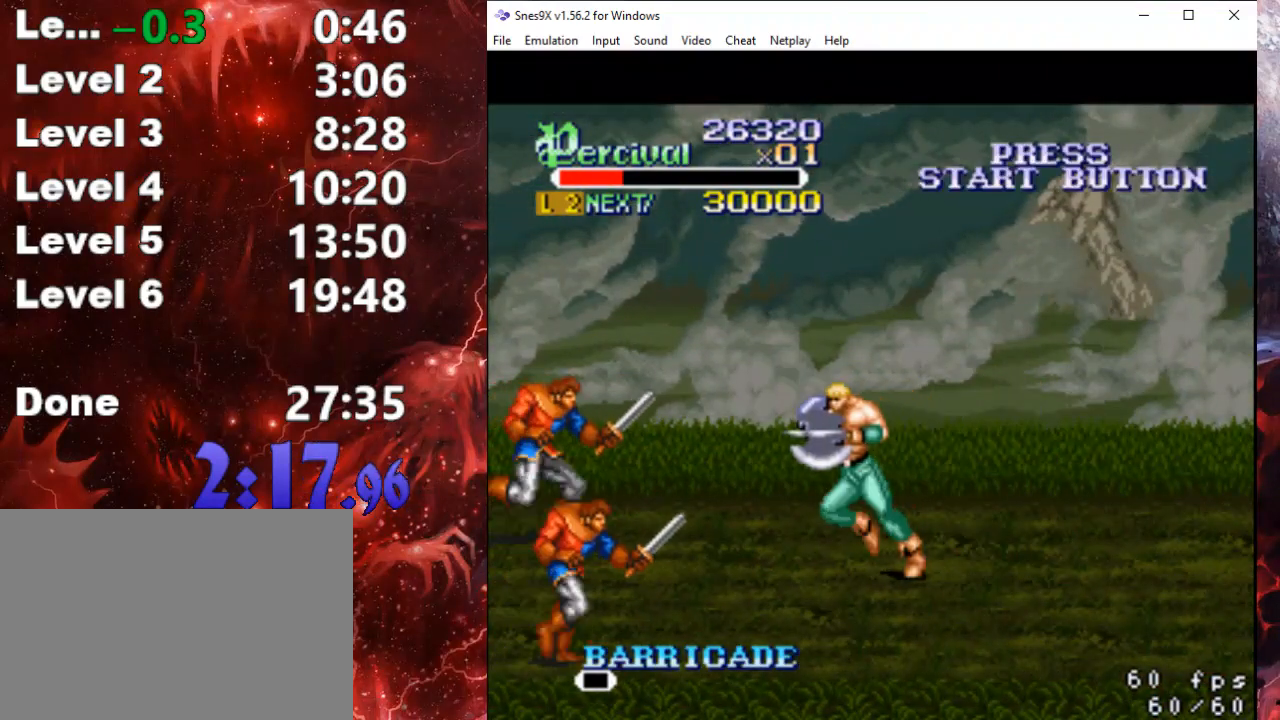
{"buttons": ["B", "DPAD_RIGHT"], "events": [[200, "DPAD_DOWN", "down"], [233, "DPAD_DOWN", "up"], [233, "DPAD_LEFT", "up"], [267, "DPAD_RIGHT", "down"], [333, "B", "down"]]}
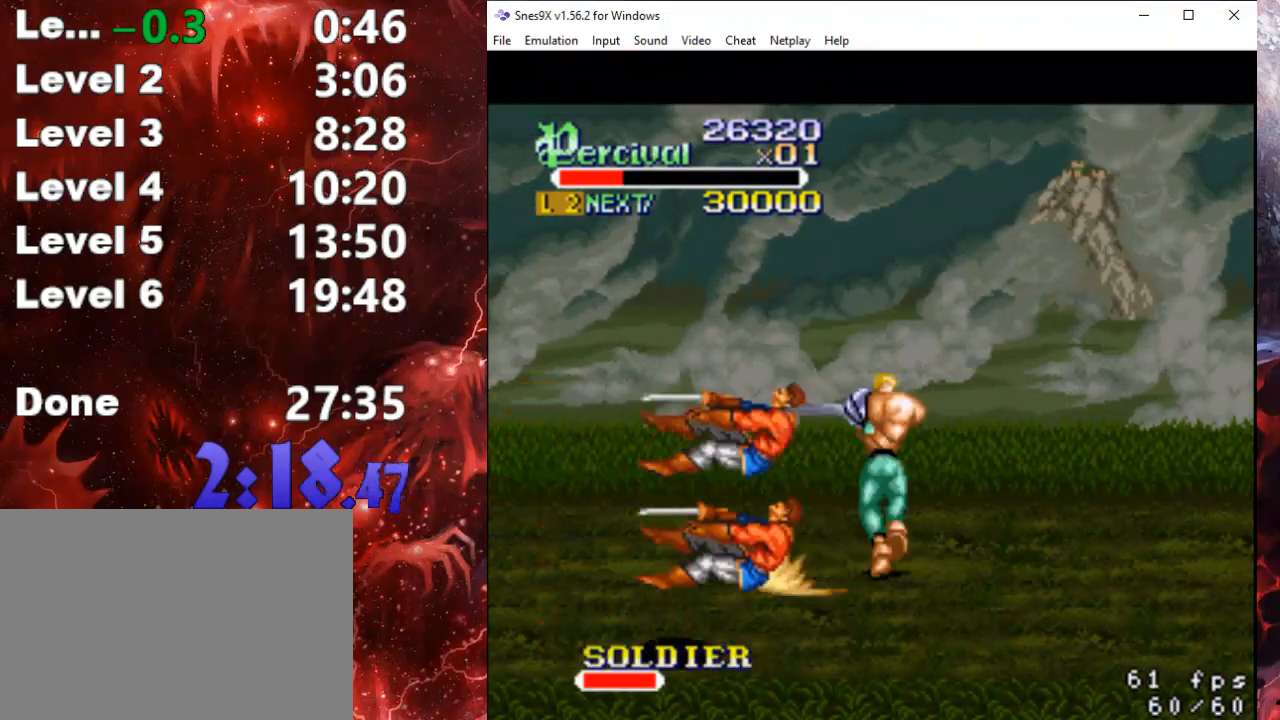
{"buttons": ["DPAD_RIGHT"], "events": [[133, "B", "up"]]}
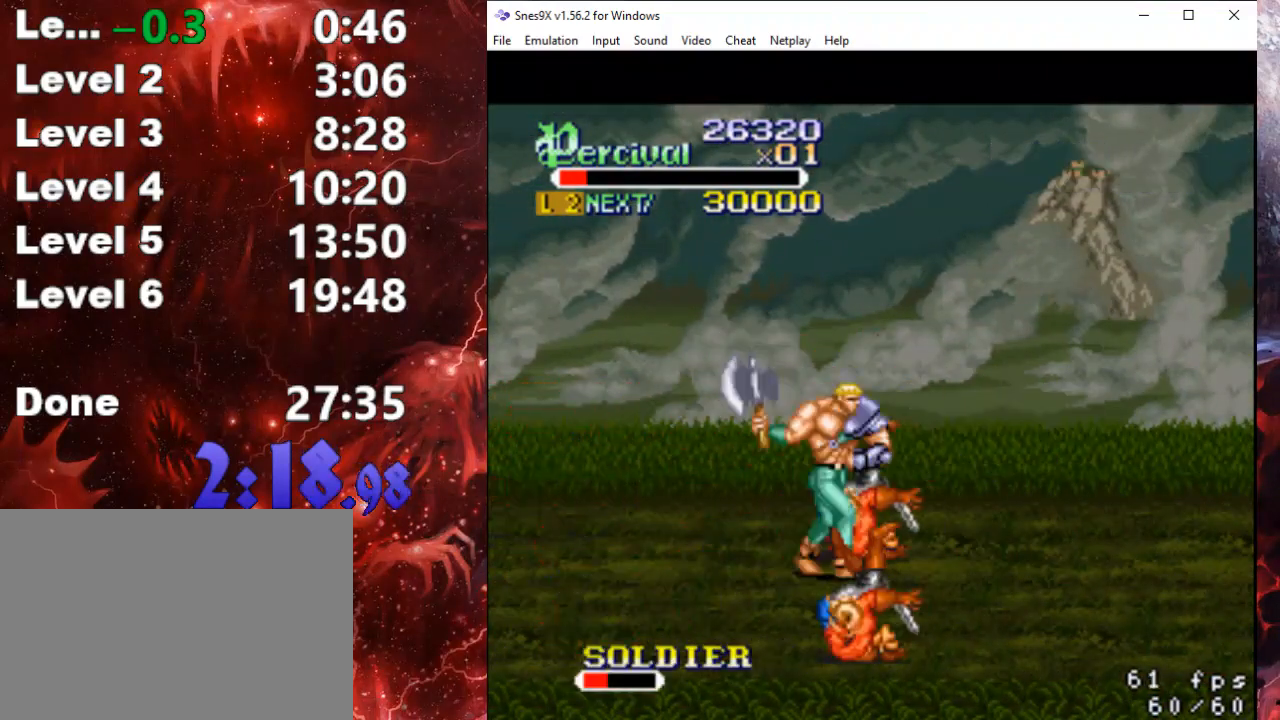
{"buttons": ["B", "DPAD_RIGHT"], "events": [[200, "B", "down"]]}
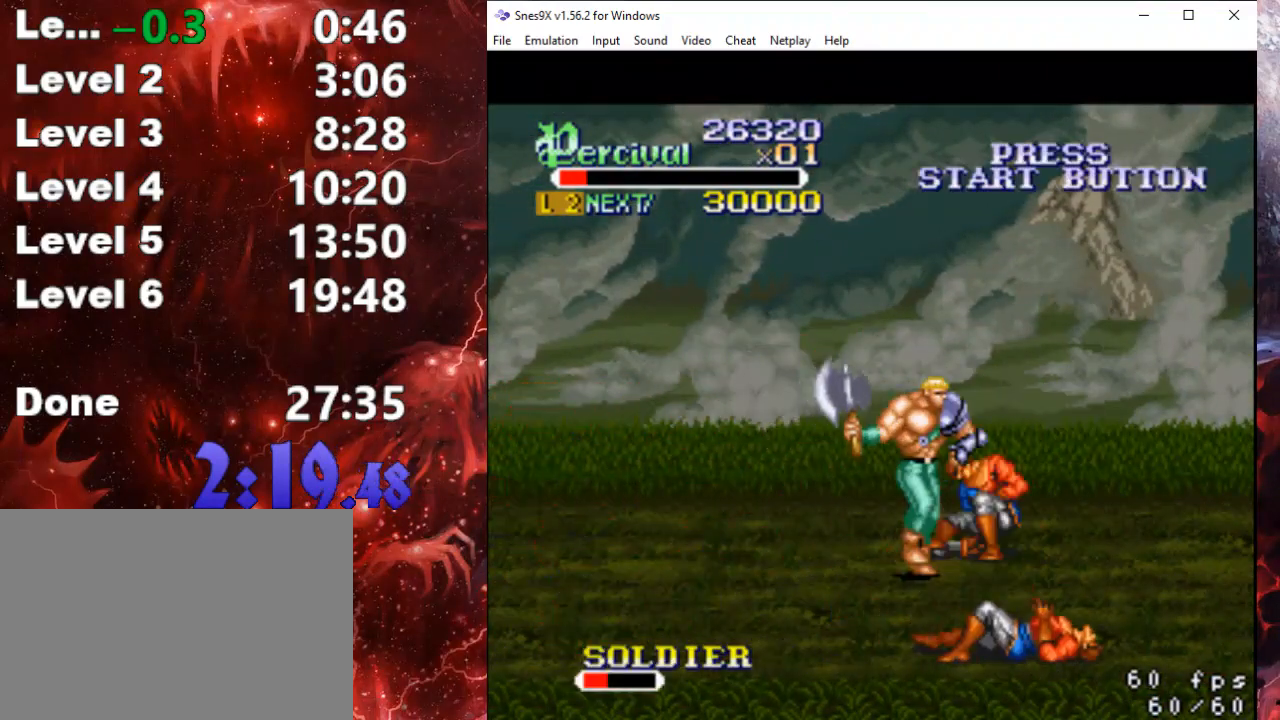
{"buttons": ["DPAD_RIGHT"], "events": [[33, "B", "up"], [100, "B", "down"], [267, "B", "up"]]}
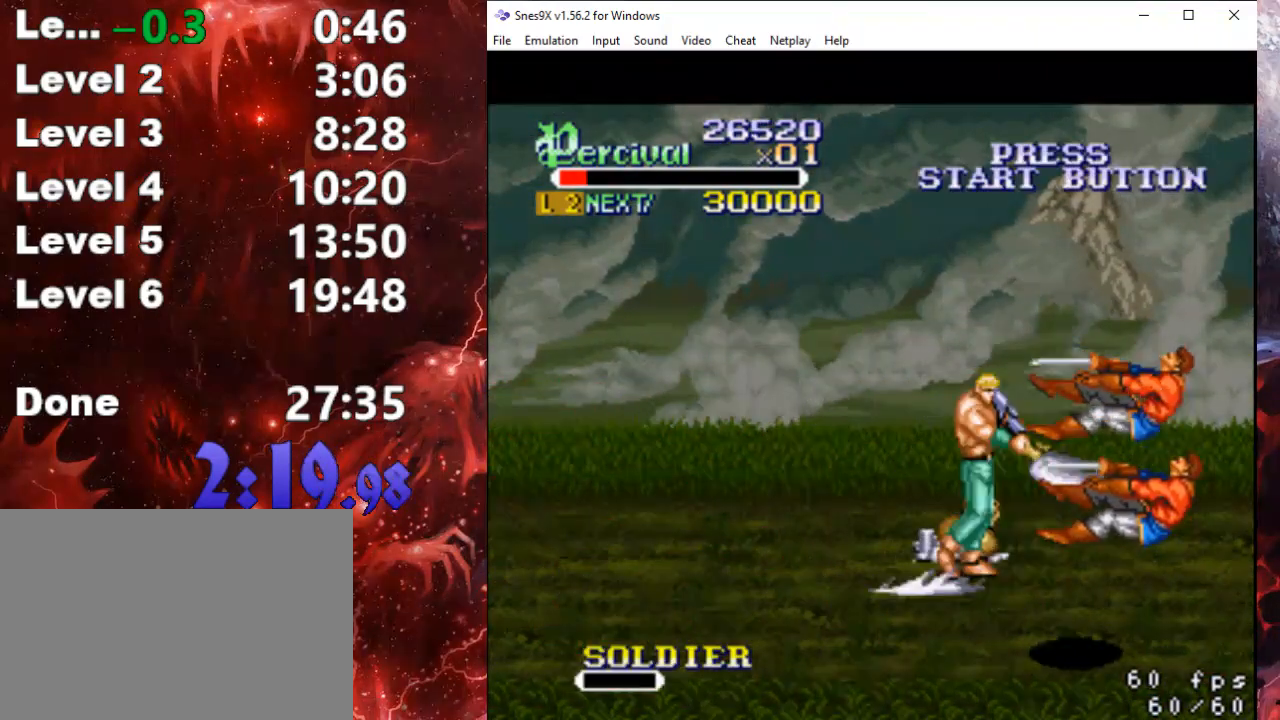
{"buttons": ["DPAD_UP", "DPAD_RIGHT"], "events": [[33, "DPAD_UP", "down"]]}
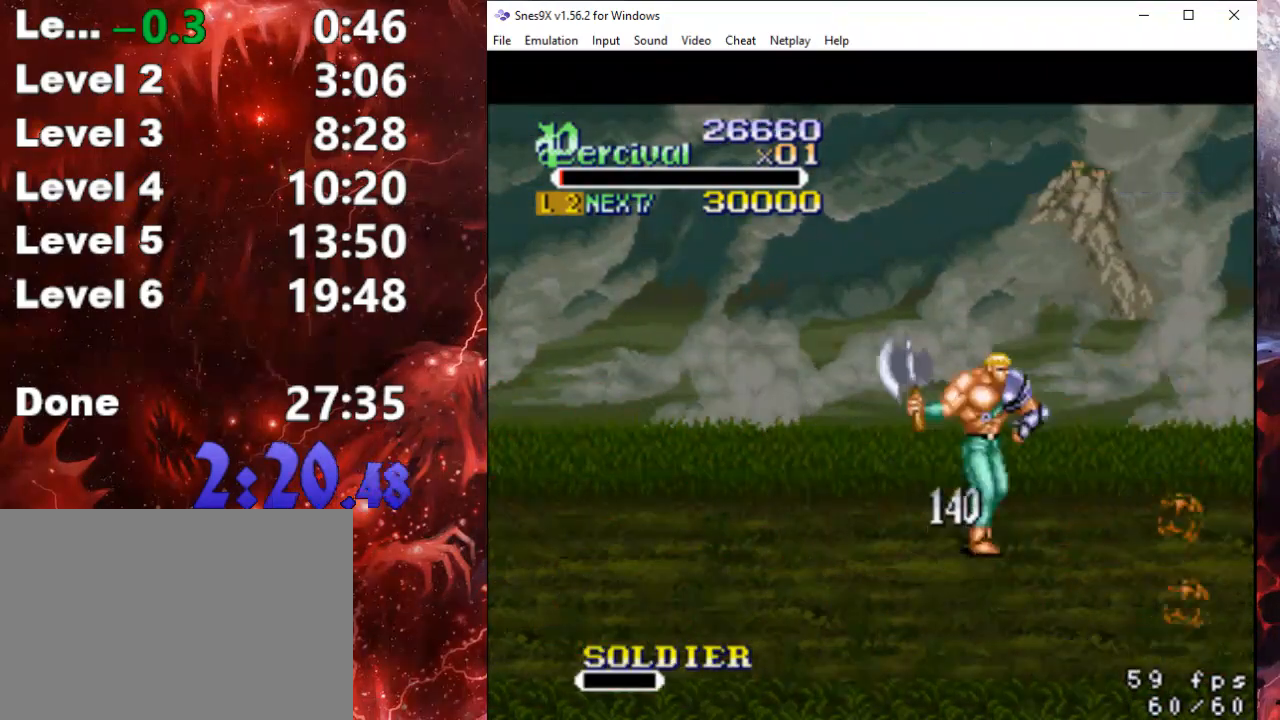
{"buttons": ["DPAD_UP", "DPAD_RIGHT"], "events": []}
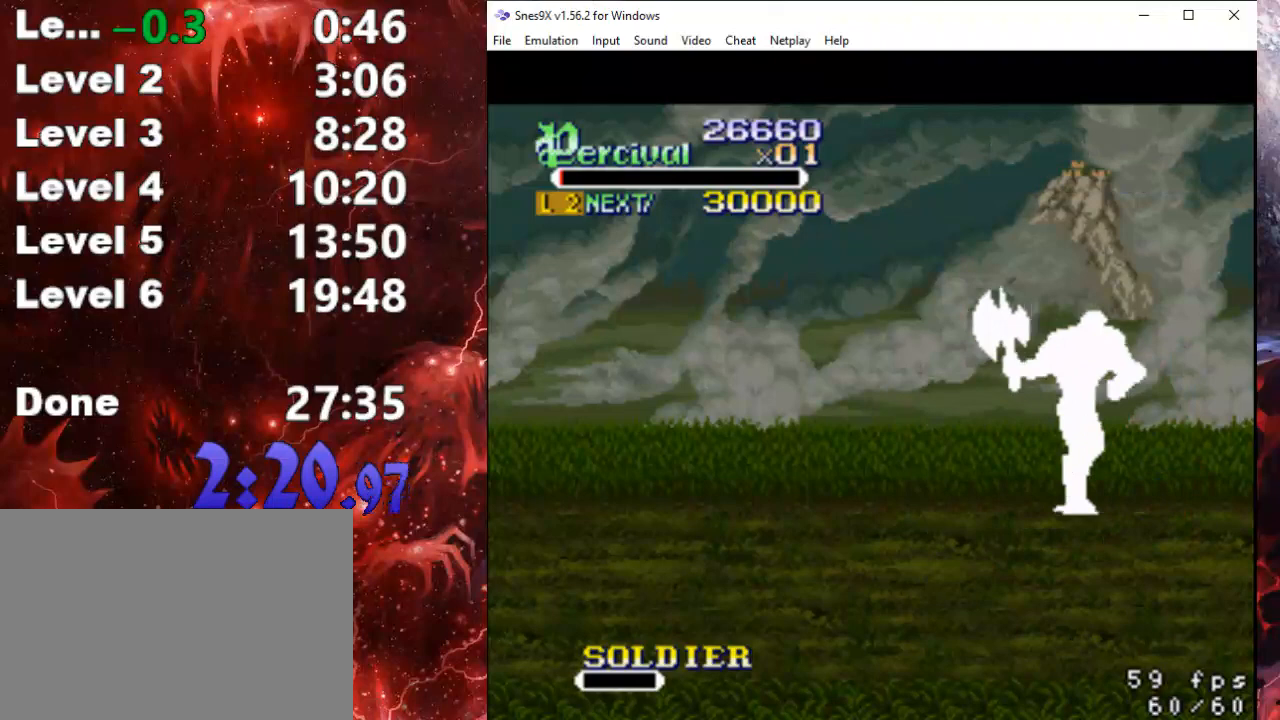
{"buttons": ["X"], "events": [[67, "DPAD_UP", "up"], [400, "X", "down"], [433, "DPAD_RIGHT", "up"]]}
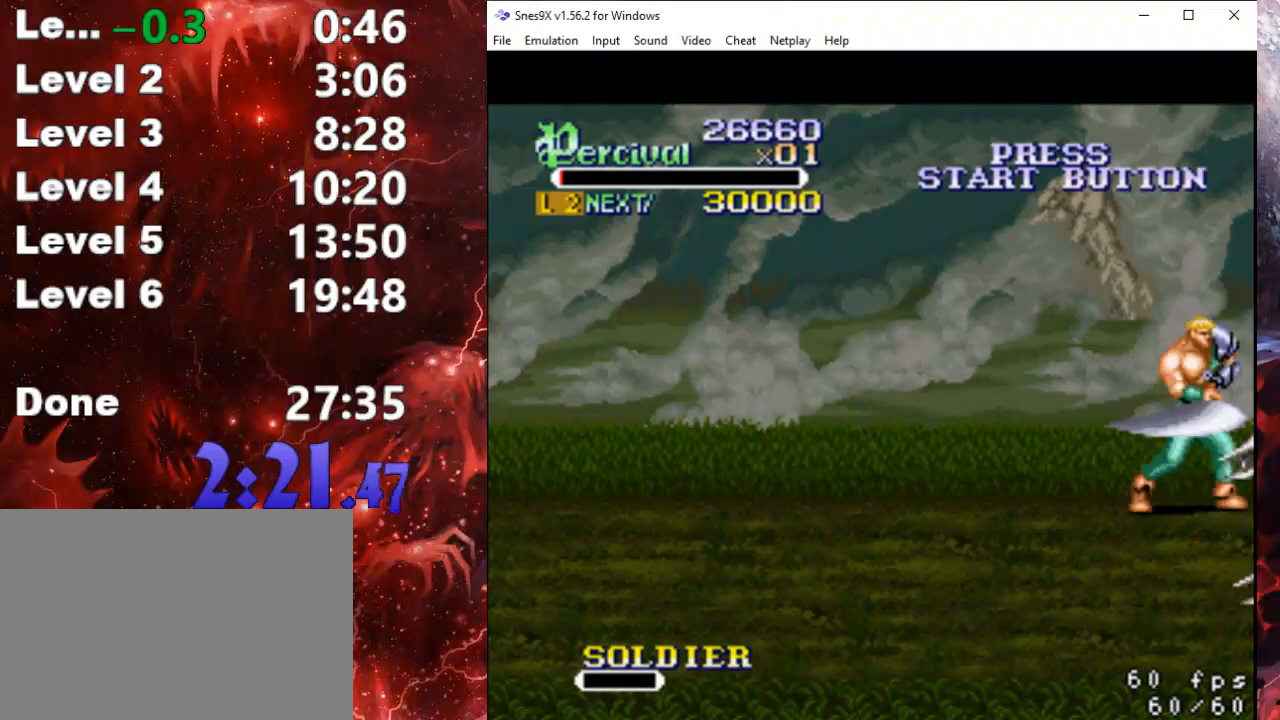
{"buttons": ["X", "DPAD_RIGHT"], "events": [[133, "X", "up"], [300, "X", "down"], [333, "DPAD_RIGHT", "down"]]}
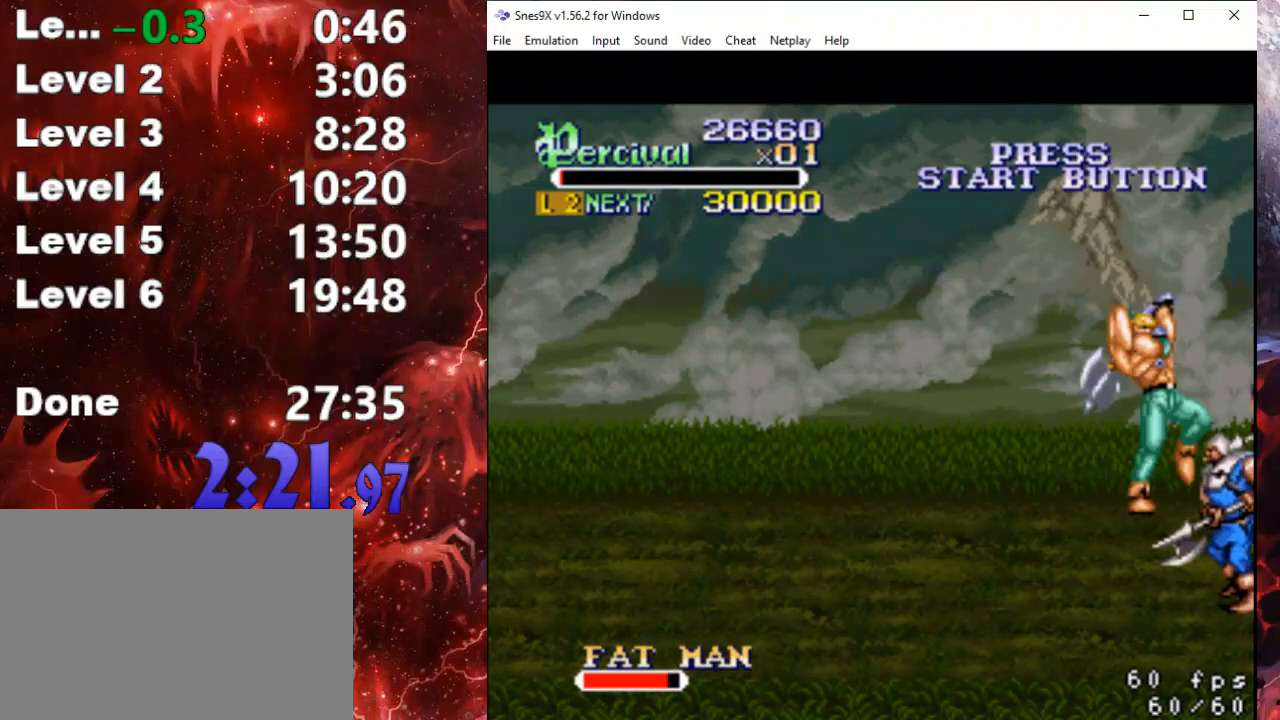
{"buttons": ["DPAD_DOWN"], "events": [[233, "DPAD_RIGHT", "up"], [267, "X", "up"], [367, "DPAD_DOWN", "down"]]}
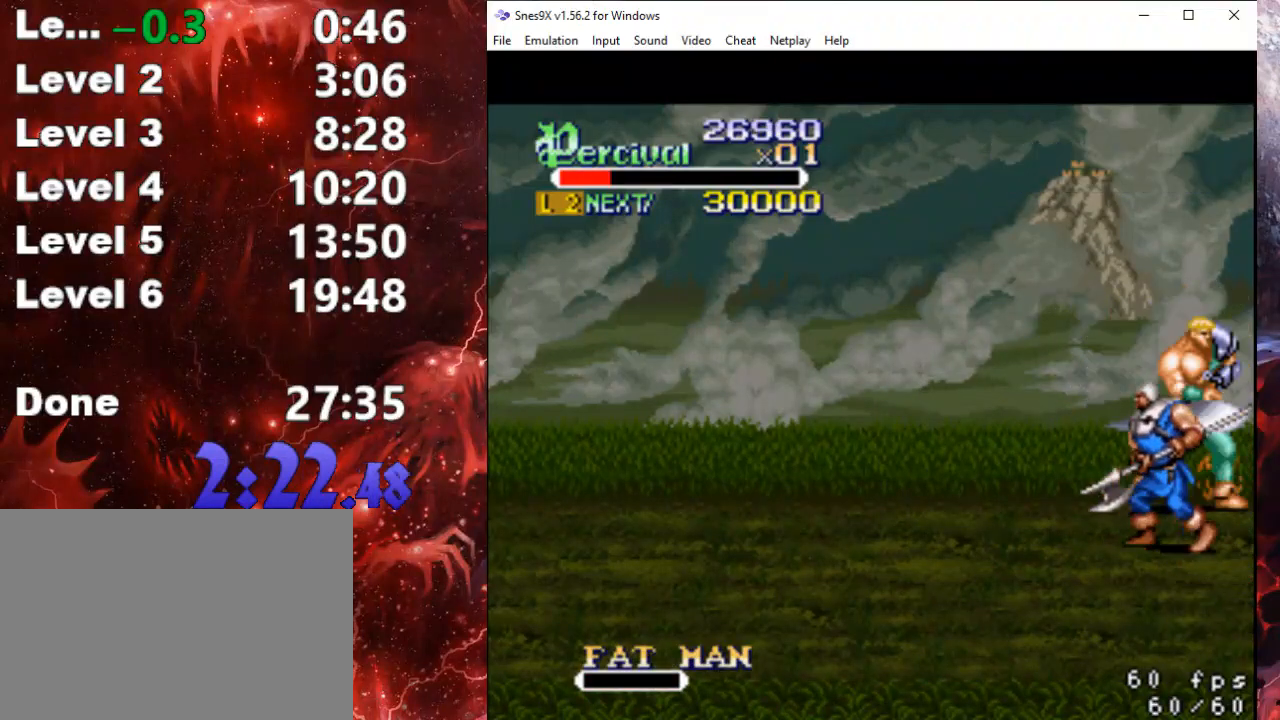
{"buttons": ["X", "DPAD_DOWN", "DPAD_LEFT"], "events": [[200, "DPAD_LEFT", "down"], [400, "X", "down"]]}